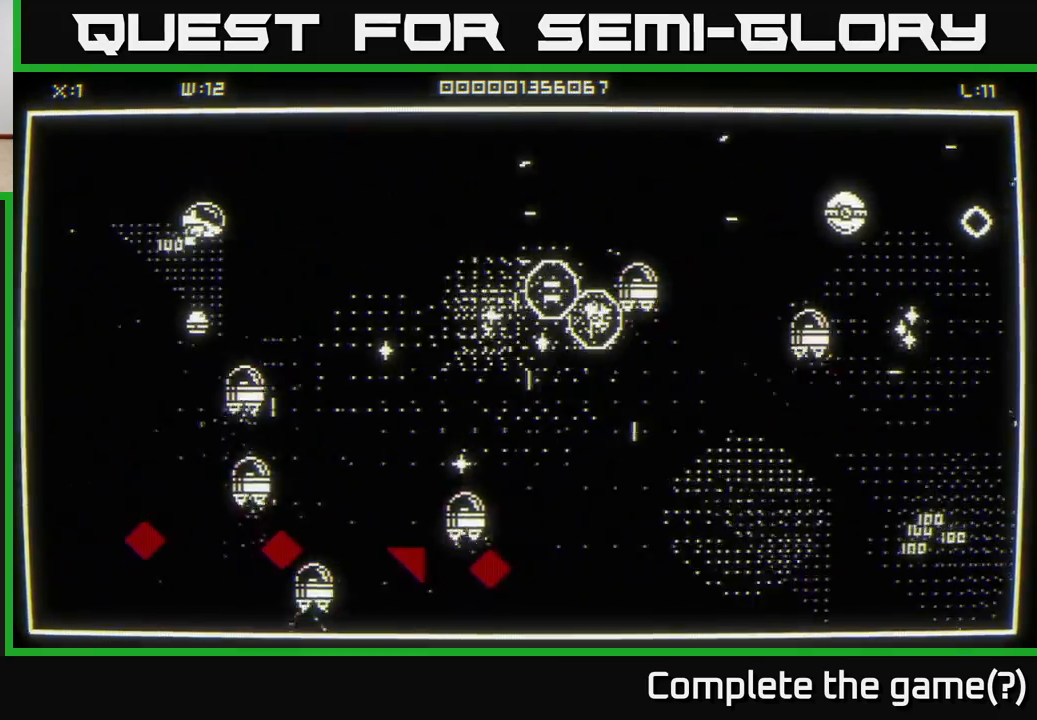
Gameplay with a controller (Xbox layout); each line is a JSON object with the inputs held at the frame after it. "events" lists button and stick changes between this image and that frame as [ms after this image, input, new state], when the widget could be followed in between.
{"buttons": [], "left_stick": "down-right", "right_stick": "center", "events": [[117, "left_stick", "right"], [333, "left_stick", "down-right"], [500, "right_stick", "center"]]}
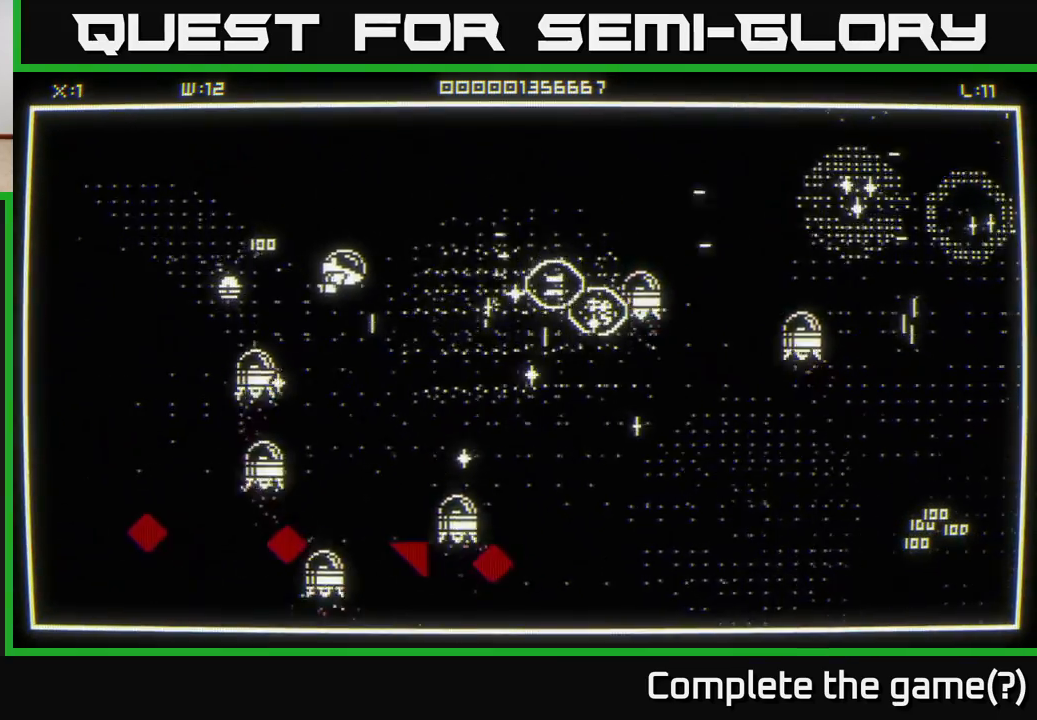
{"buttons": [], "left_stick": "right", "right_stick": "center", "events": [[133, "left_stick", "right"]]}
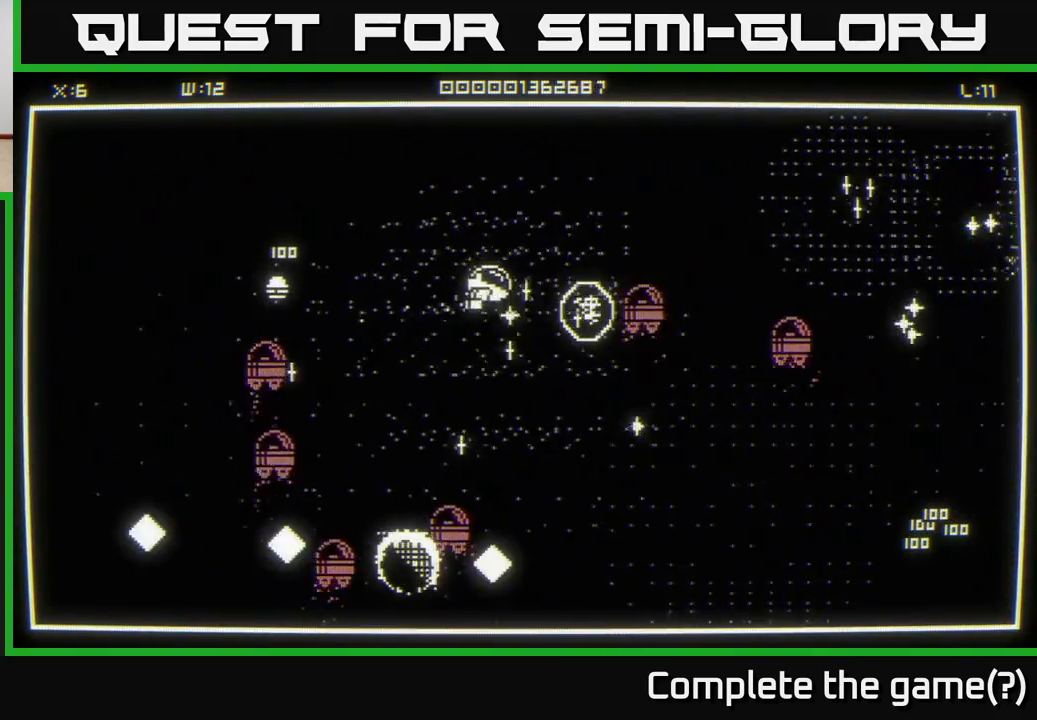
{"buttons": [], "left_stick": "right", "right_stick": "center", "events": [[100, "left_stick", "down"], [217, "left_stick", "down-right"], [483, "left_stick", "right"]]}
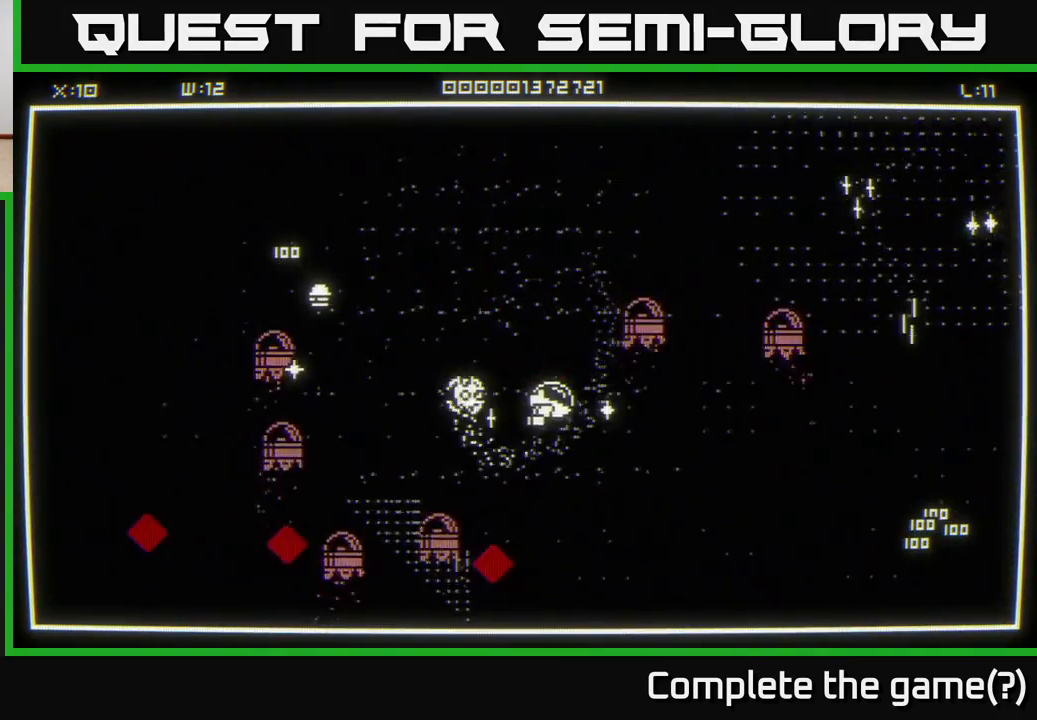
{"buttons": [], "left_stick": "down-right", "right_stick": "center", "events": [[283, "left_stick", "down-right"]]}
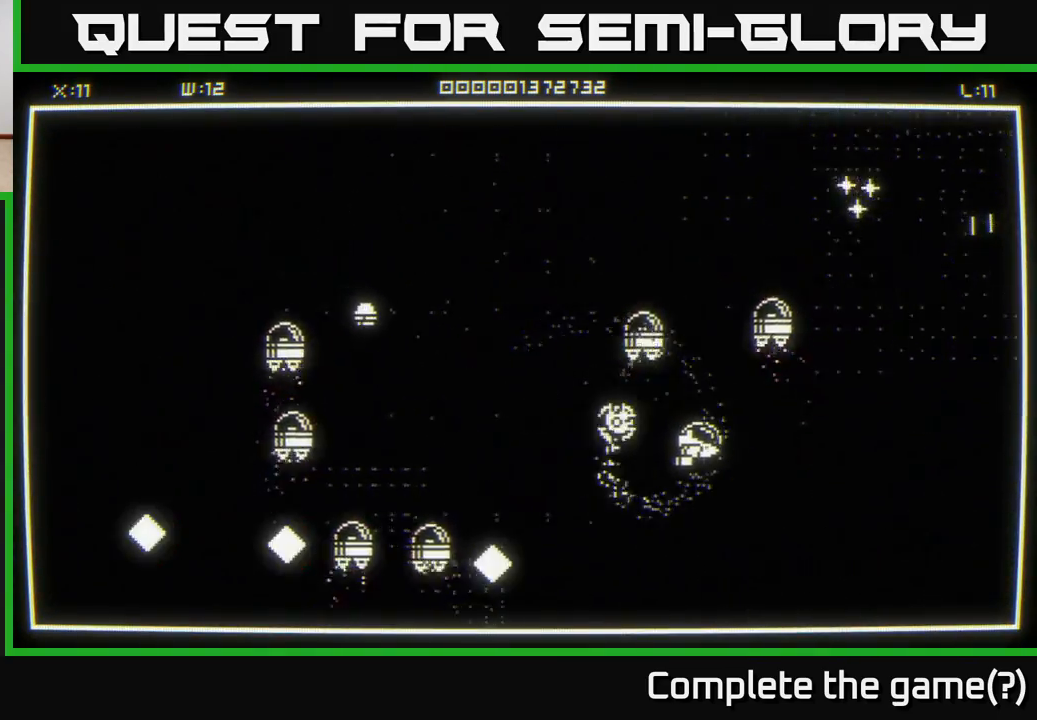
{"buttons": [], "left_stick": "down-right", "right_stick": "center", "events": []}
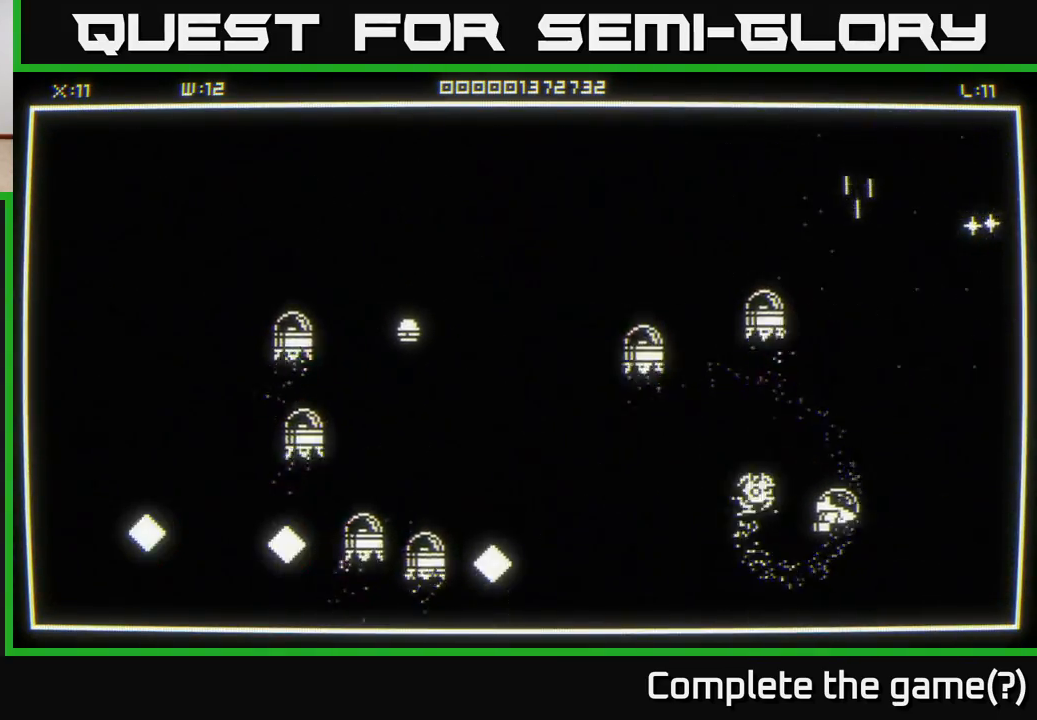
{"buttons": [], "left_stick": "up", "right_stick": "center", "events": [[17, "left_stick", "right"], [117, "left_stick", "up-right"], [250, "left_stick", "up"], [367, "left_stick", "up-left"], [483, "left_stick", "up"]]}
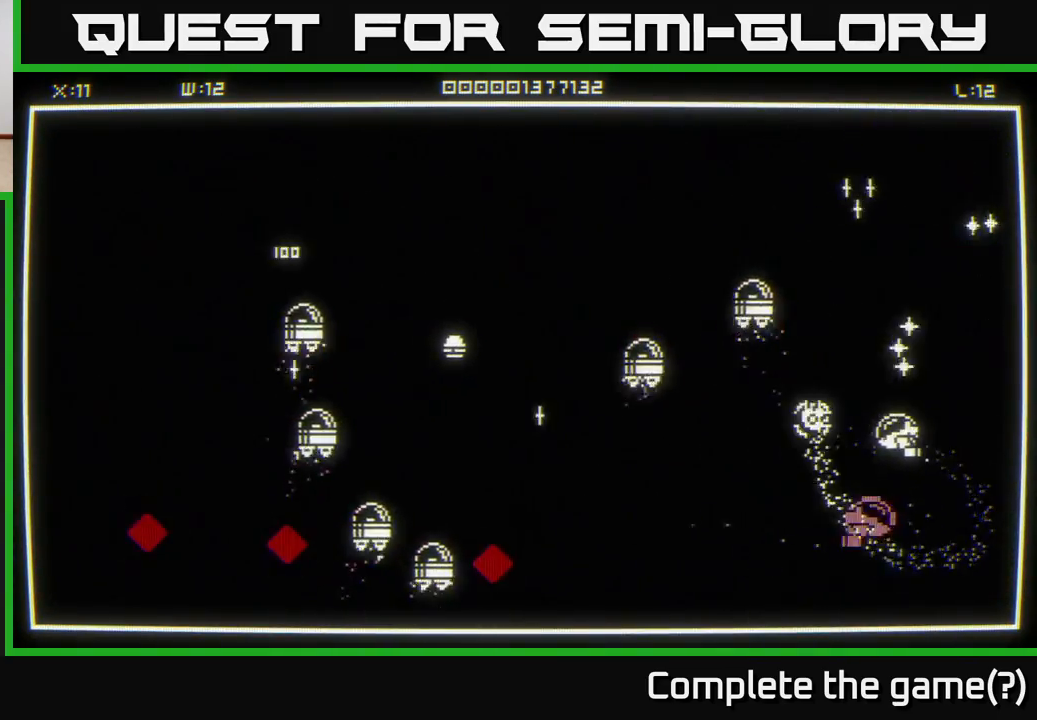
{"buttons": [], "left_stick": "up", "right_stick": "center", "events": []}
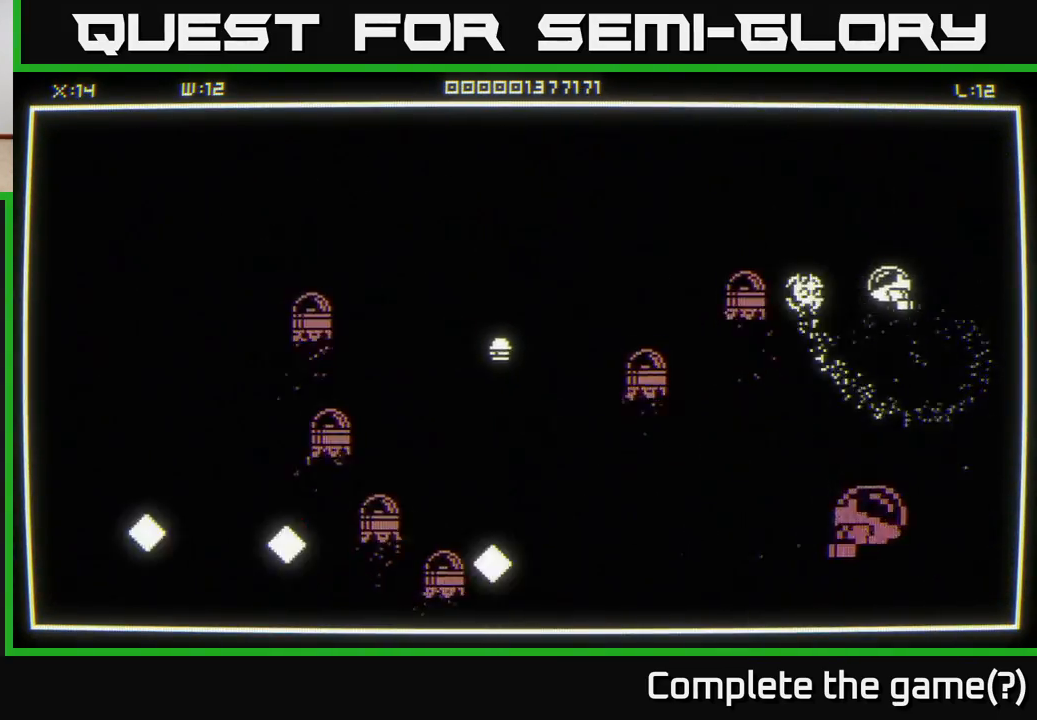
{"buttons": [], "left_stick": "down-left", "right_stick": "center", "events": [[100, "left_stick", "right"], [233, "left_stick", "down"], [333, "left_stick", "down-left"]]}
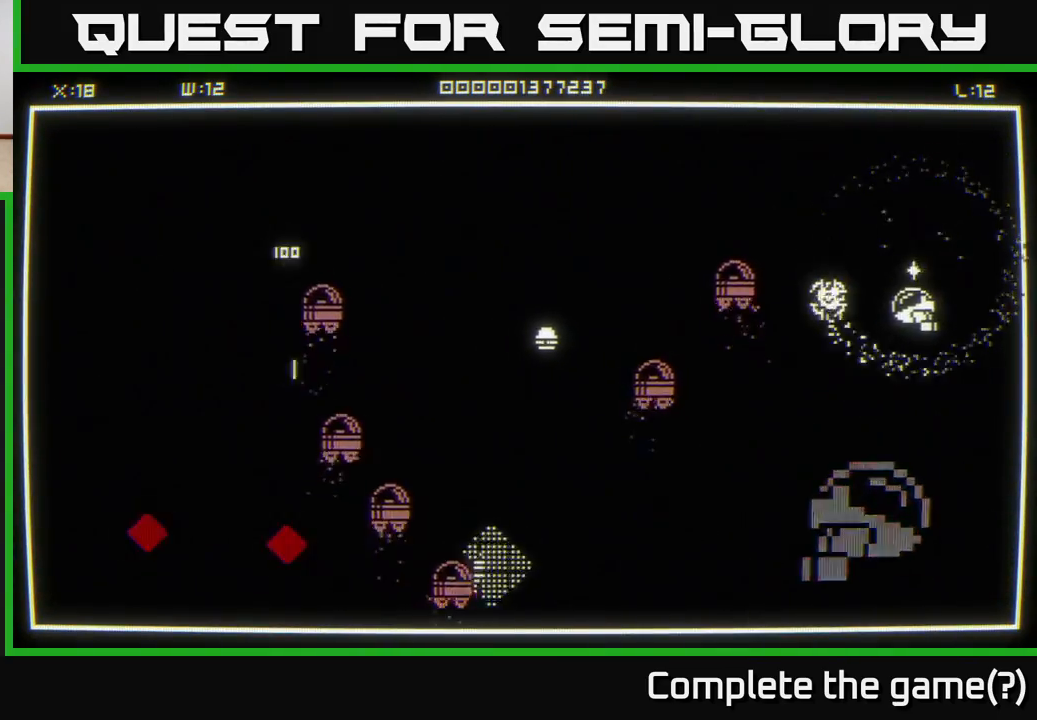
{"buttons": [], "left_stick": "down-left", "right_stick": "center", "events": []}
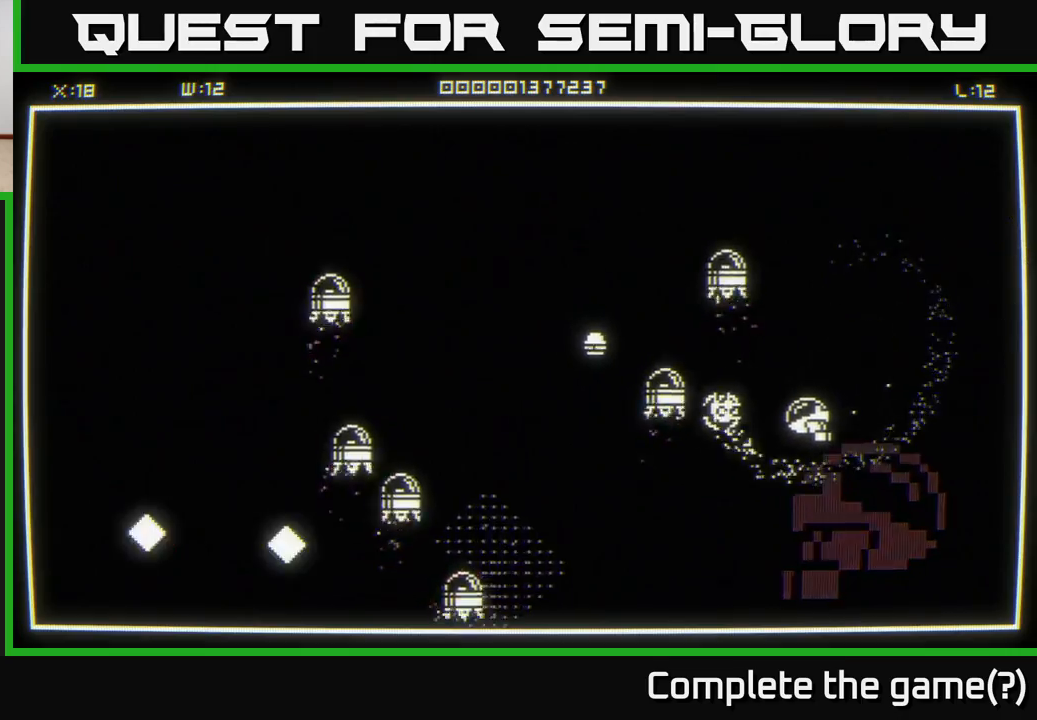
{"buttons": [], "left_stick": "left", "right_stick": "left", "events": [[483, "right_stick", "left"], [500, "left_stick", "left"]]}
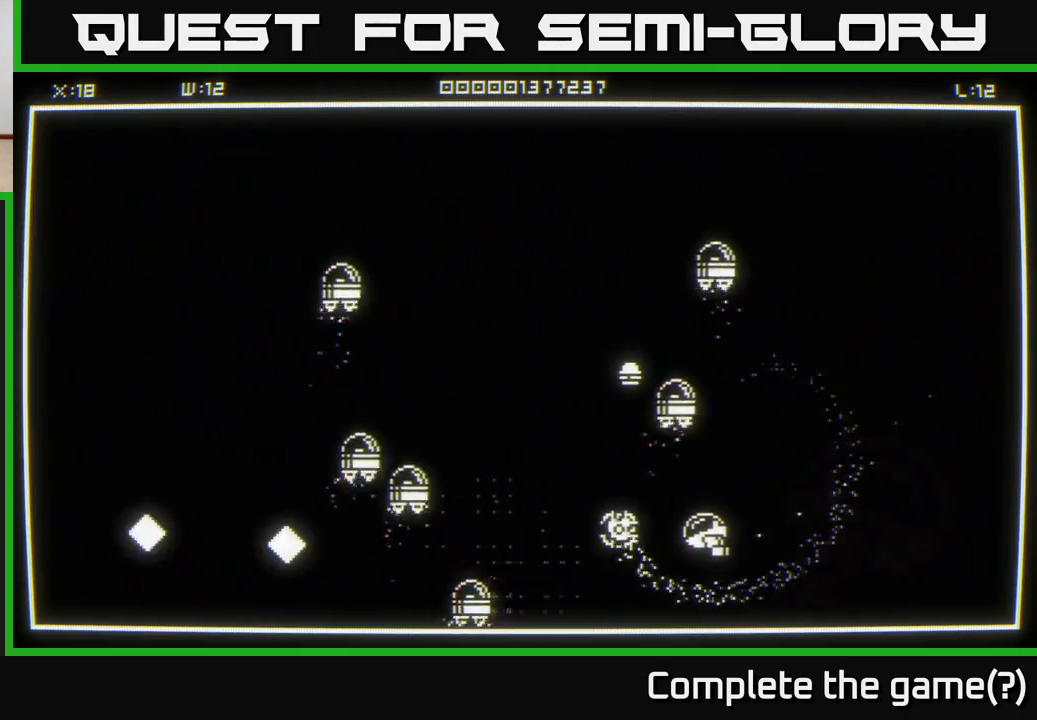
{"buttons": [], "left_stick": "up-left", "right_stick": "center", "events": [[233, "right_stick", "center"], [300, "left_stick", "up-left"]]}
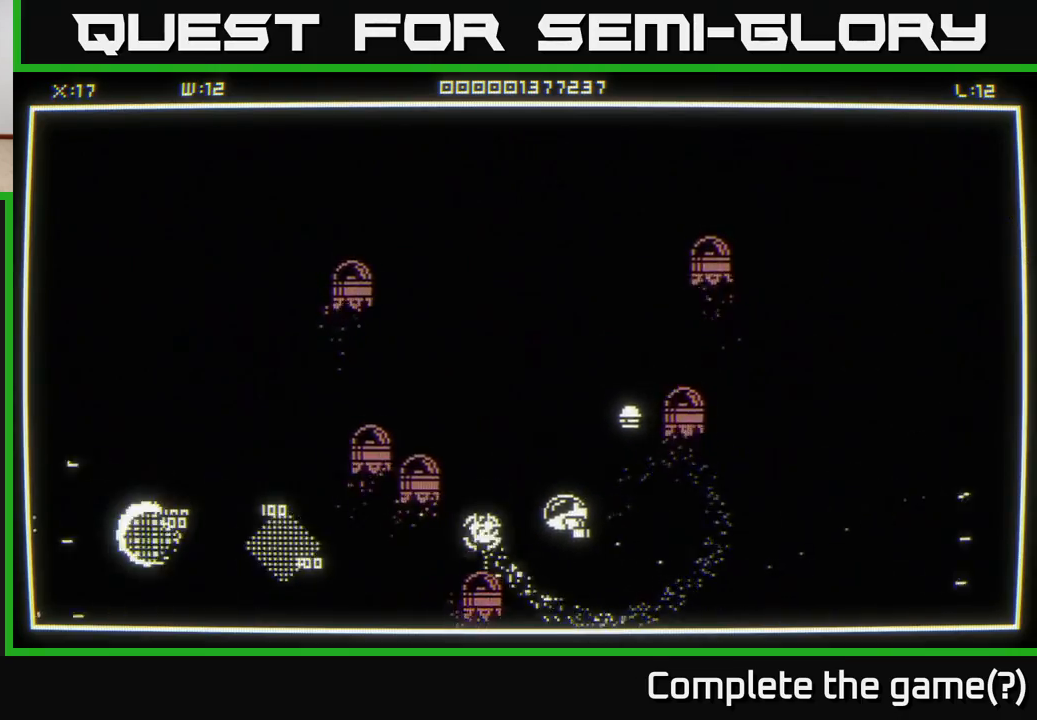
{"buttons": [], "left_stick": "right", "right_stick": "center", "events": [[33, "right_stick", "up-right"], [233, "left_stick", "up-right"], [300, "right_stick", "center"], [383, "left_stick", "right"]]}
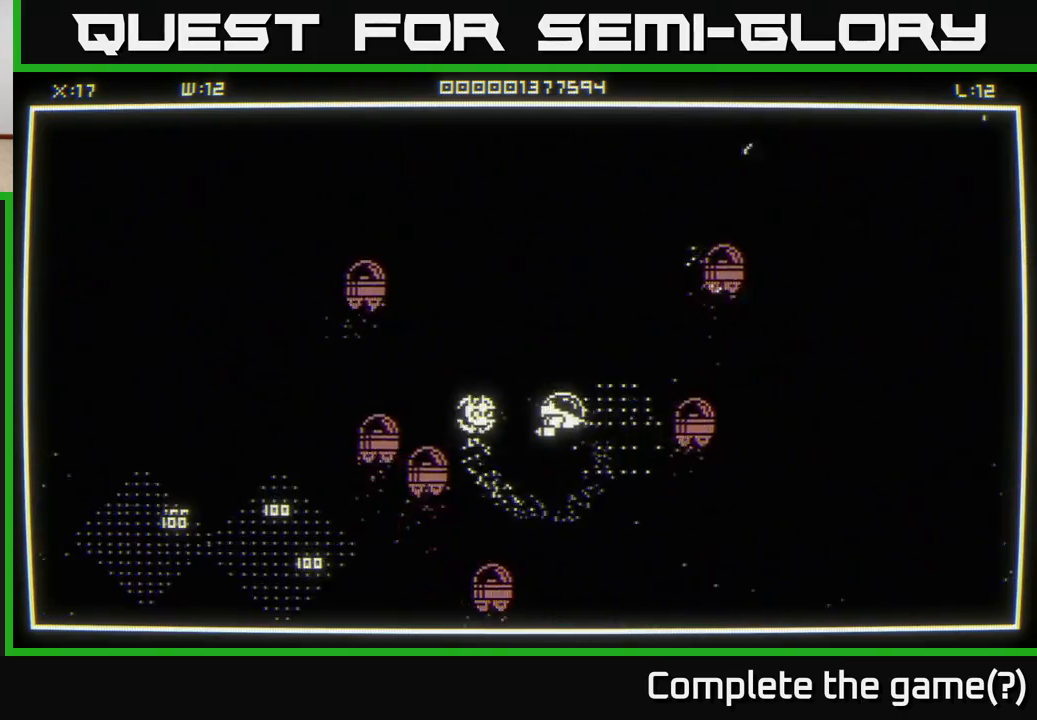
{"buttons": [], "left_stick": "left", "right_stick": "center", "events": [[83, "left_stick", "up-left"], [400, "left_stick", "left"]]}
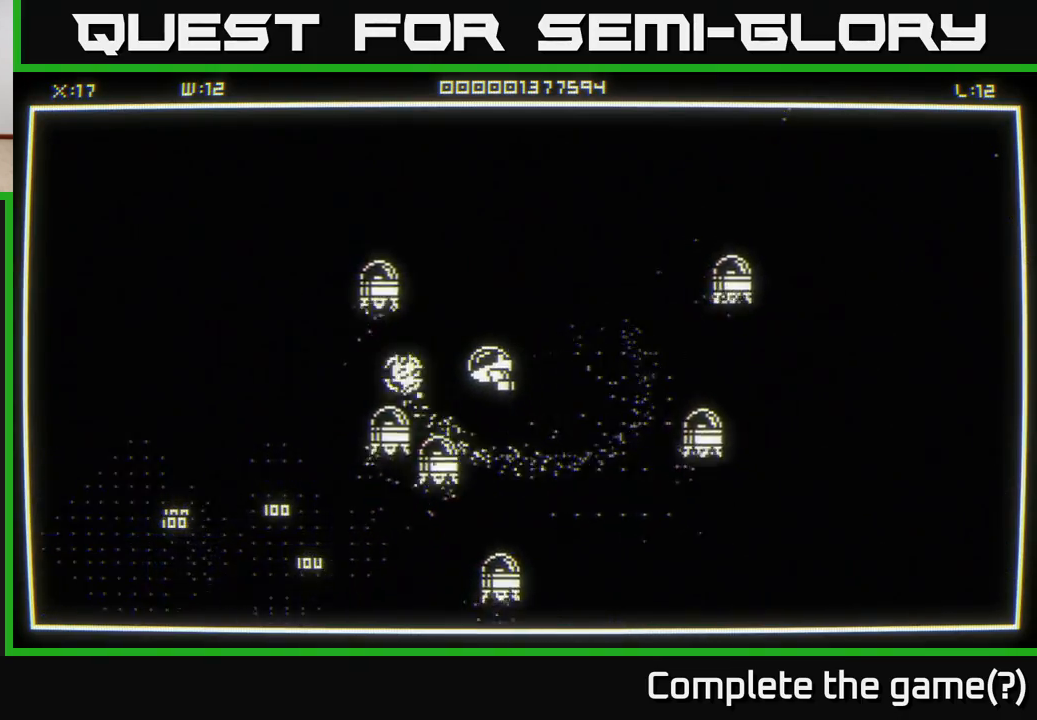
{"buttons": [], "left_stick": "left", "right_stick": "center", "events": []}
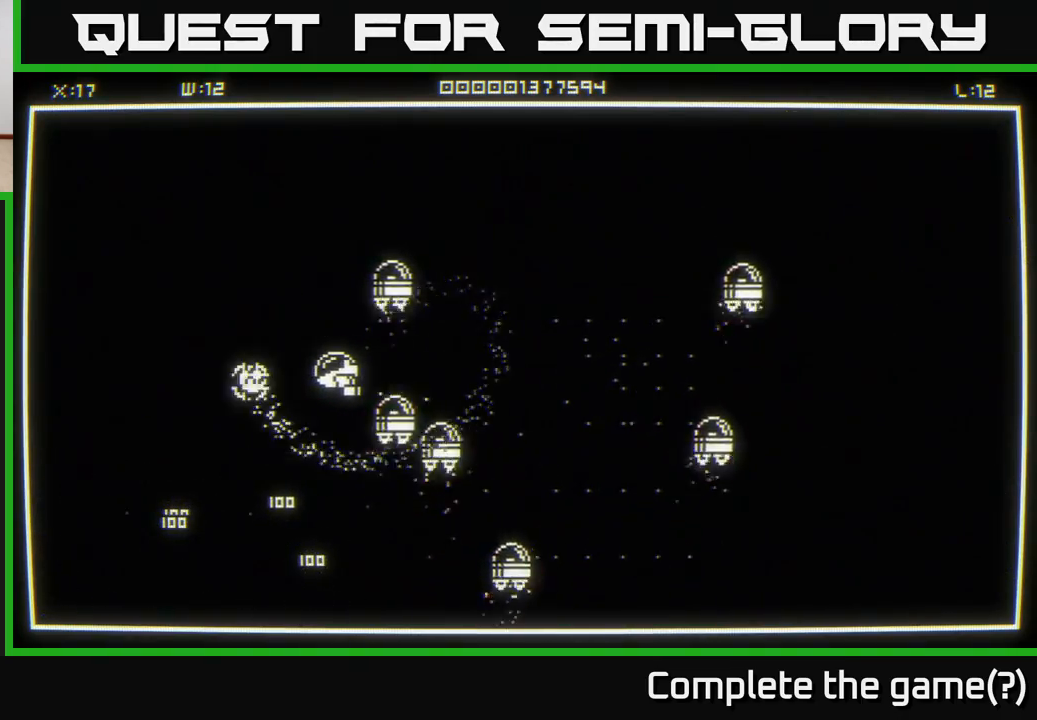
{"buttons": [], "left_stick": "down", "right_stick": "center", "events": [[150, "left_stick", "down"]]}
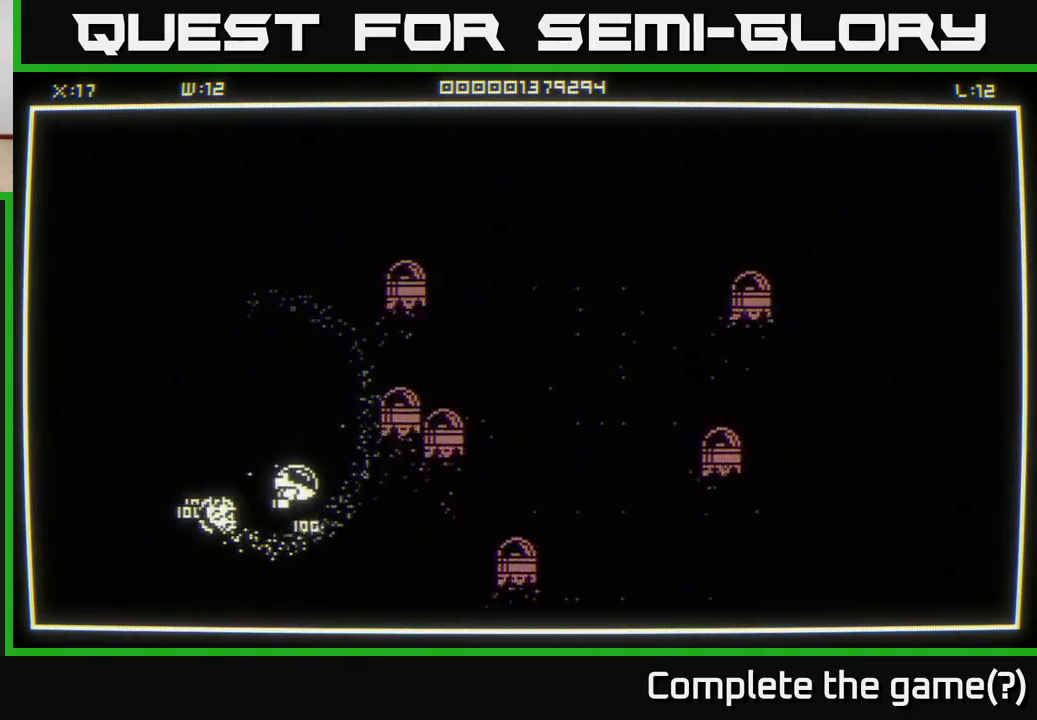
{"buttons": [], "left_stick": "up-left", "right_stick": "center", "events": [[67, "left_stick", "left"], [417, "left_stick", "up-left"]]}
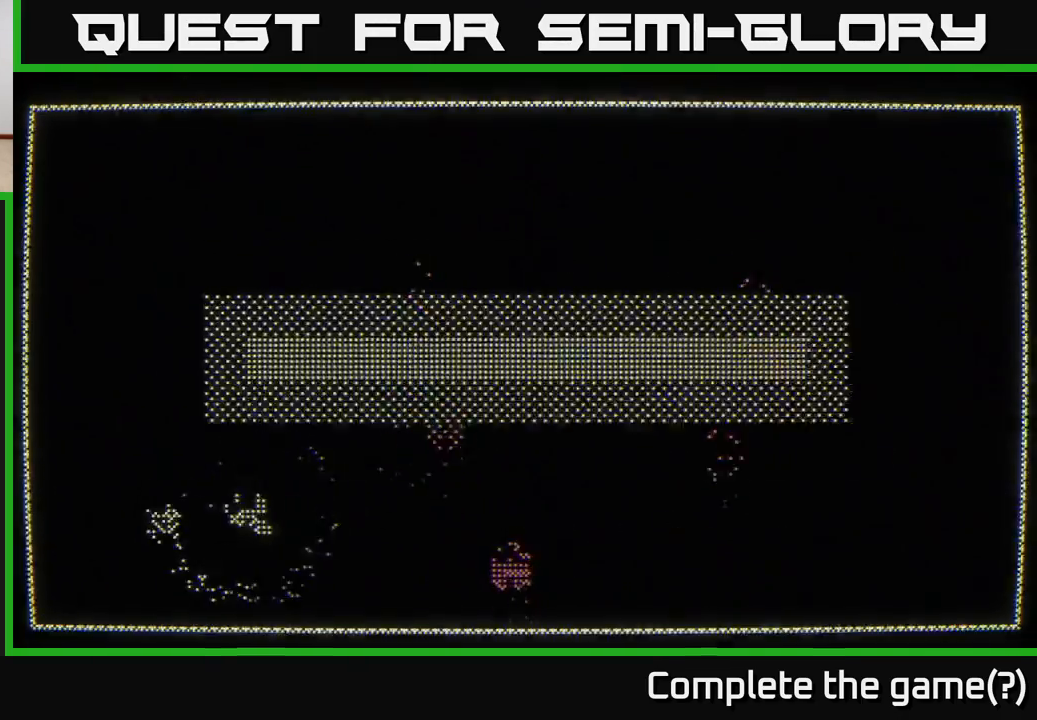
{"buttons": [], "left_stick": "center", "right_stick": "center", "events": [[83, "left_stick", "center"]]}
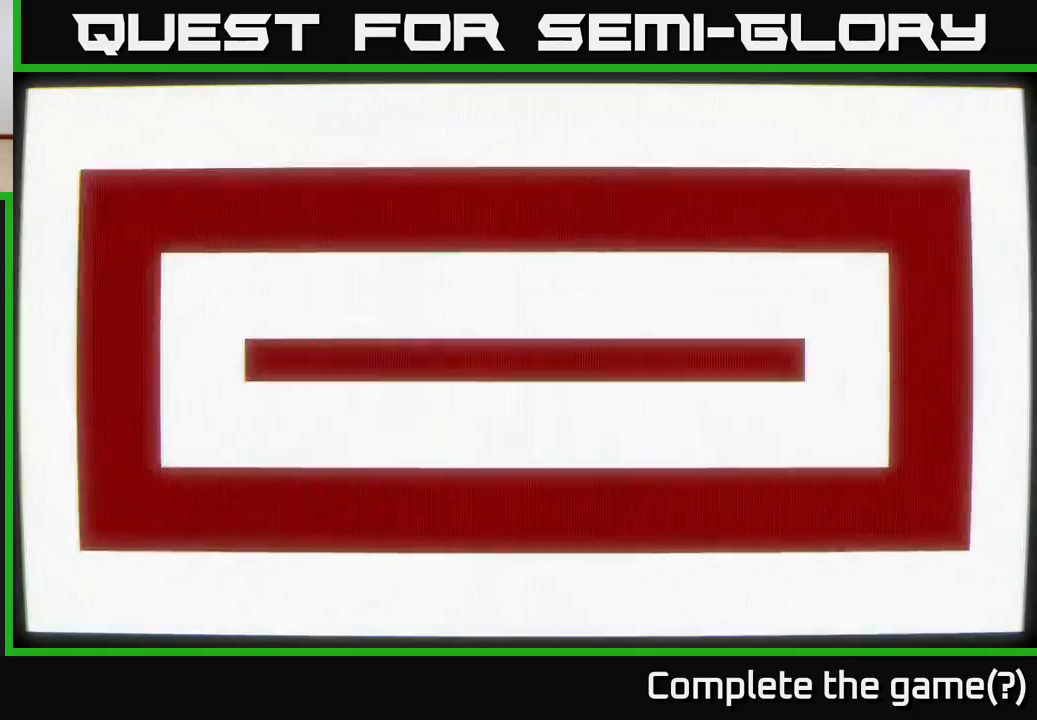
{"buttons": [], "left_stick": "center", "right_stick": "center", "events": []}
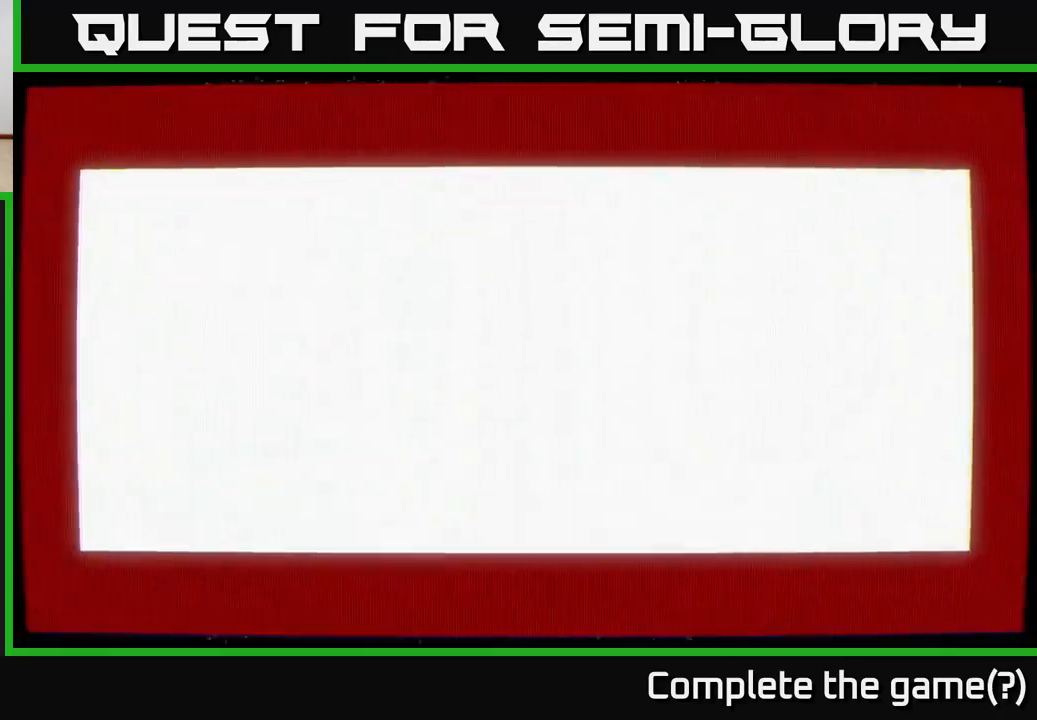
{"buttons": [], "left_stick": "center", "right_stick": "center", "events": []}
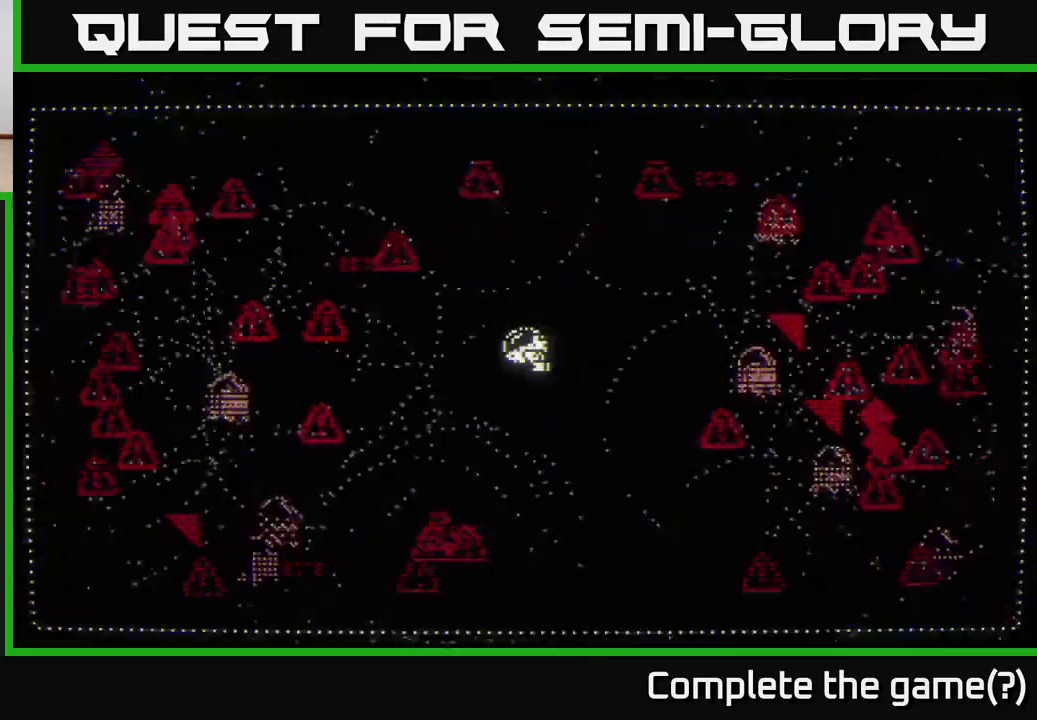
{"buttons": [], "left_stick": "down", "right_stick": "left", "events": [[233, "left_stick", "down-left"], [317, "right_stick", "left"], [467, "left_stick", "down"]]}
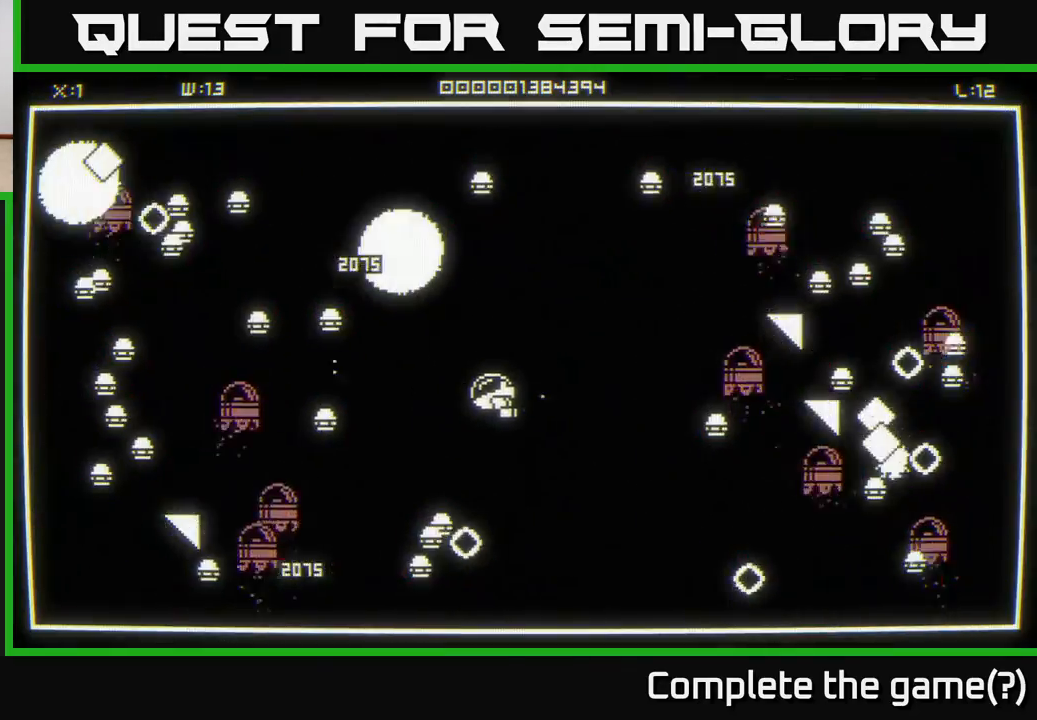
{"buttons": [], "left_stick": "down", "right_stick": "left", "events": [[100, "left_stick", "down-right"], [483, "left_stick", "down"]]}
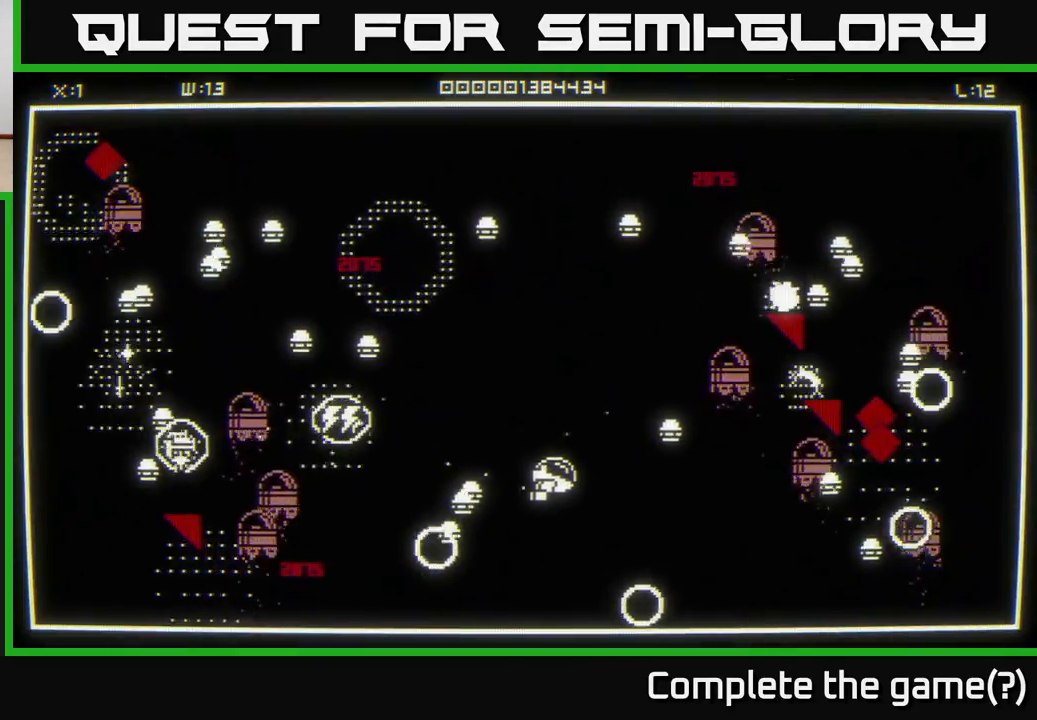
{"buttons": [], "left_stick": "up-left", "right_stick": "down-left", "events": [[183, "left_stick", "center"], [267, "left_stick", "up"], [300, "right_stick", "down-left"], [367, "left_stick", "down-left"], [500, "left_stick", "up-left"]]}
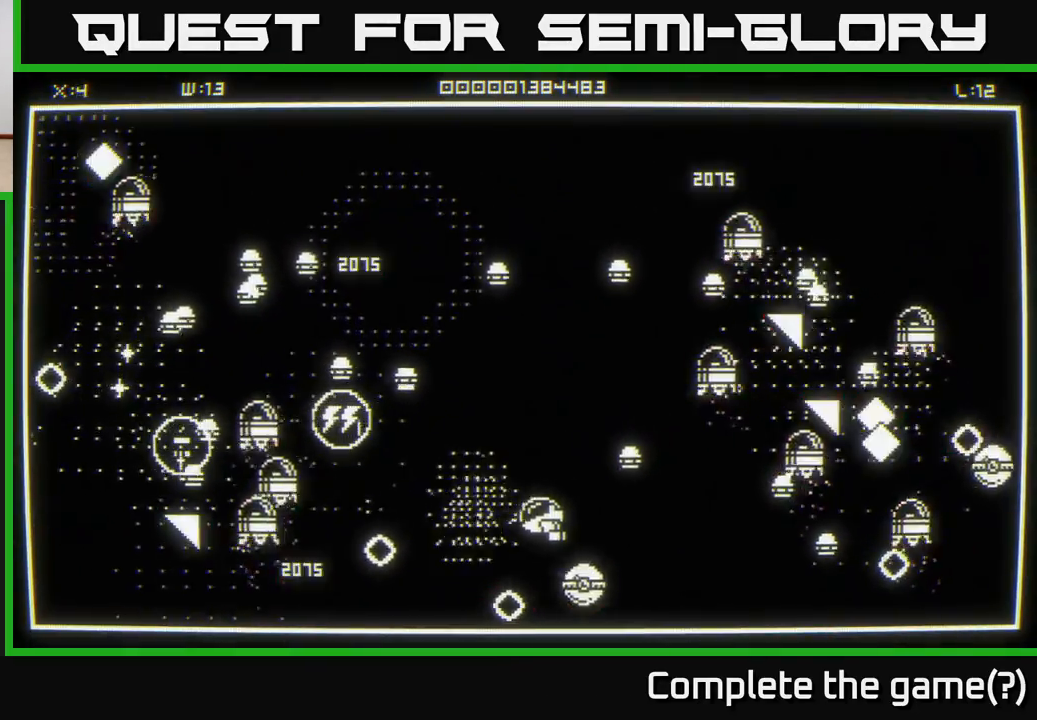
{"buttons": [], "left_stick": "down-left", "right_stick": "down-left", "events": [[200, "left_stick", "down-left"]]}
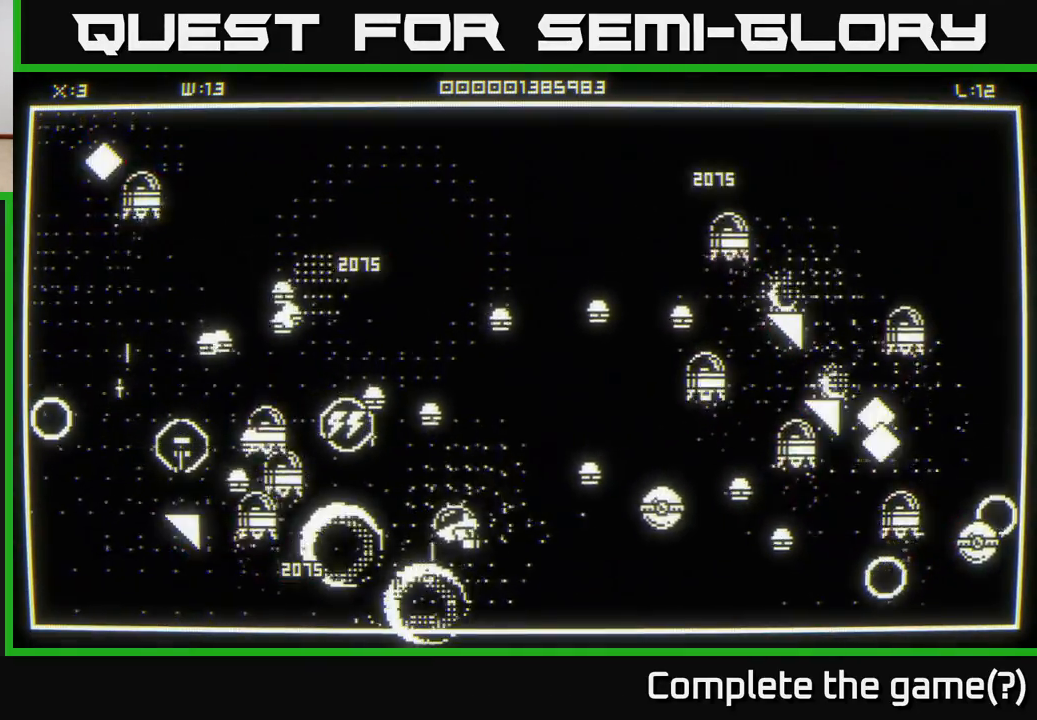
{"buttons": [], "left_stick": "up", "right_stick": "up-left", "events": [[33, "left_stick", "down"], [33, "right_stick", "left"], [217, "left_stick", "left"], [300, "right_stick", "up-left"], [317, "left_stick", "up-left"], [500, "left_stick", "up"]]}
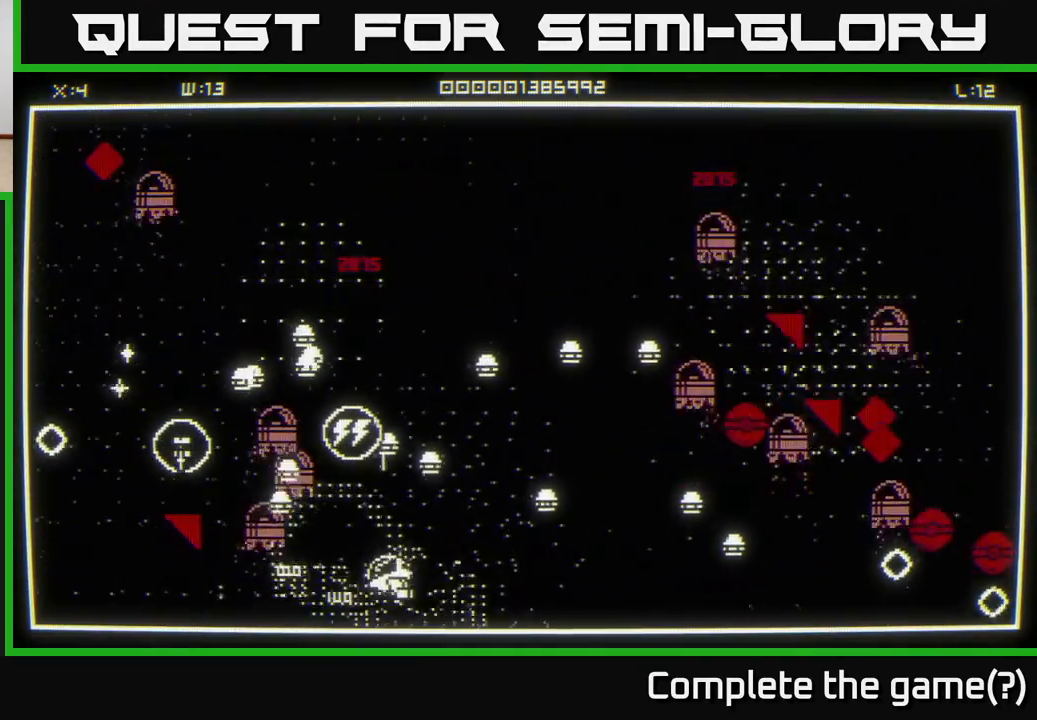
{"buttons": [], "left_stick": "down", "right_stick": "up-left", "events": [[50, "right_stick", "up"], [200, "left_stick", "right"], [317, "left_stick", "down"], [500, "right_stick", "up-left"]]}
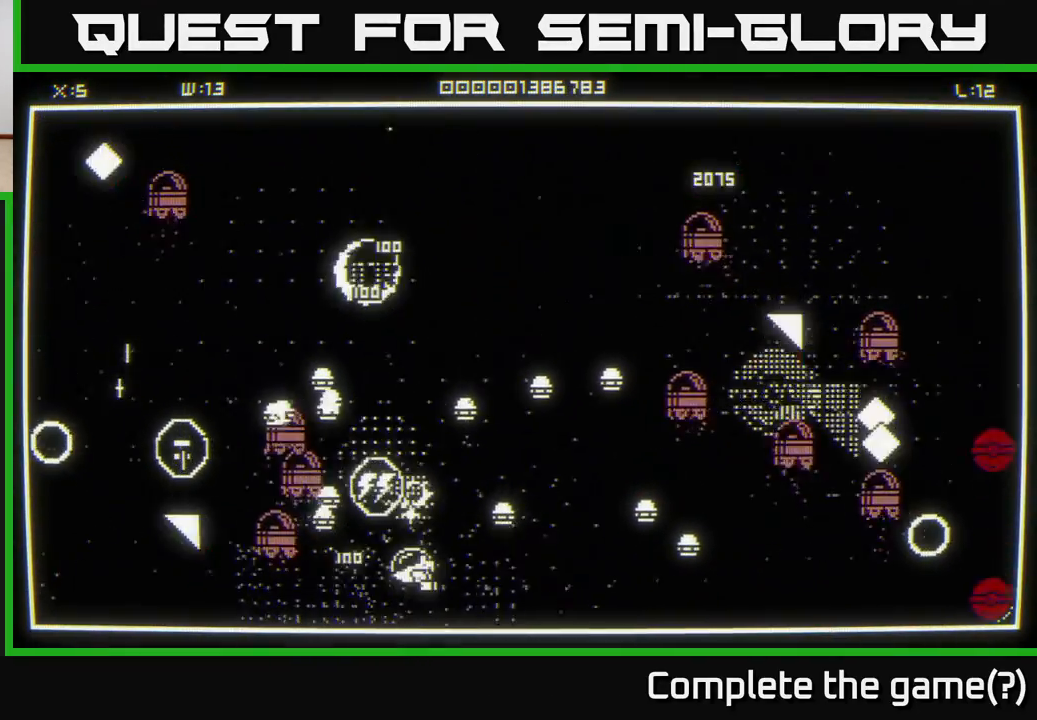
{"buttons": [], "left_stick": "down-left", "right_stick": "up-left", "events": [[50, "left_stick", "left"], [183, "left_stick", "down"], [317, "left_stick", "left"], [500, "left_stick", "down-left"]]}
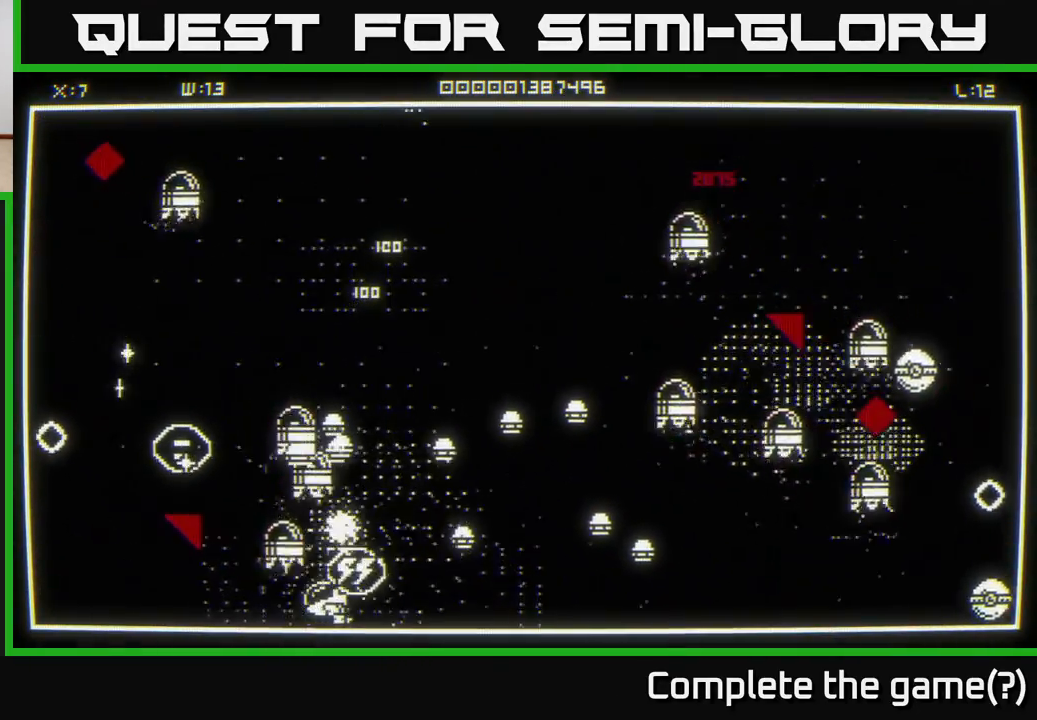
{"buttons": [], "left_stick": "left", "right_stick": "center", "events": [[100, "left_stick", "left"], [317, "right_stick", "center"]]}
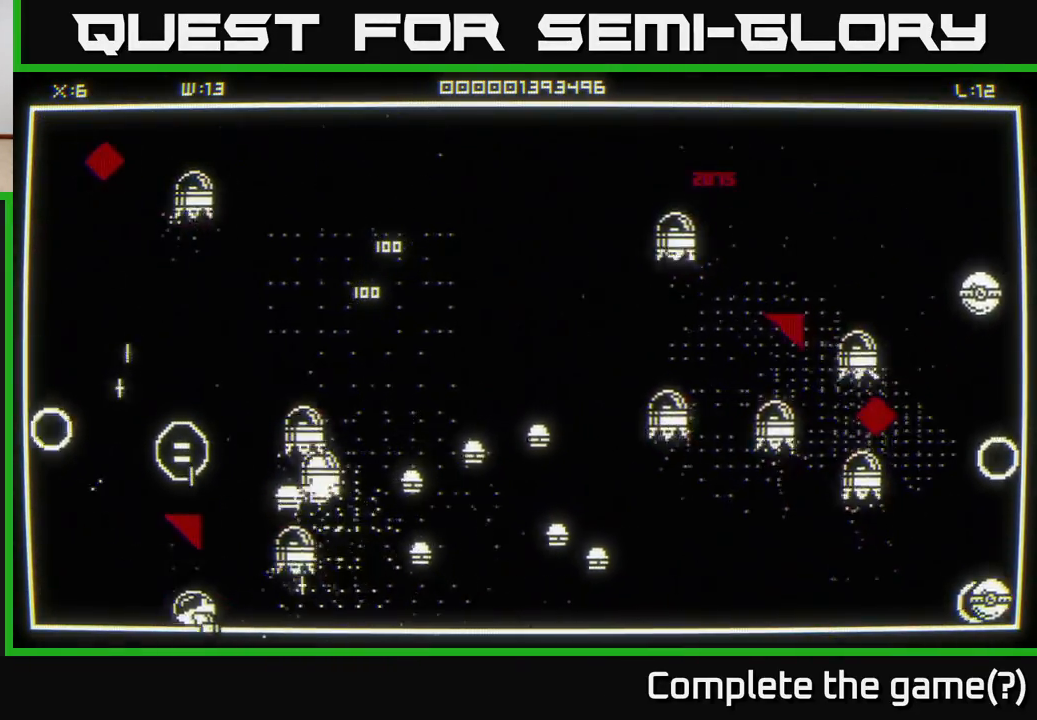
{"buttons": [], "left_stick": "up-right", "right_stick": "up", "events": [[17, "right_stick", "up-right"], [100, "left_stick", "up-left"], [217, "right_stick", "up-left"], [333, "left_stick", "up"], [467, "right_stick", "up"], [483, "left_stick", "up-right"]]}
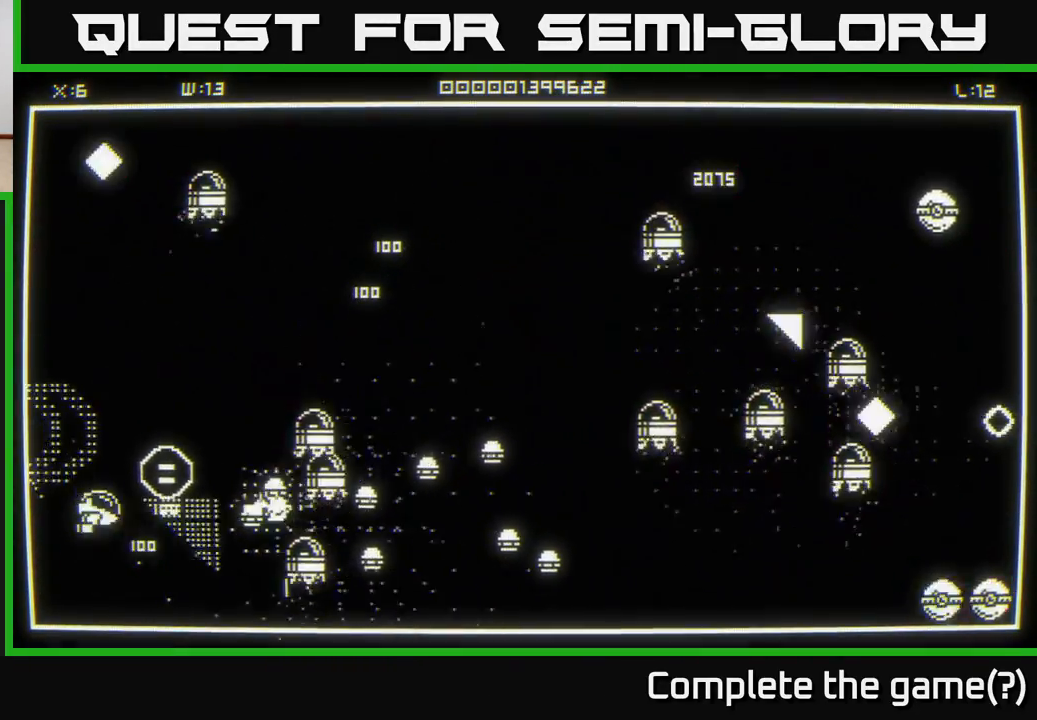
{"buttons": [], "left_stick": "down-right", "right_stick": "down-right", "events": [[33, "right_stick", "up-right"], [267, "right_stick", "center"], [417, "right_stick", "down-right"], [450, "left_stick", "down-right"]]}
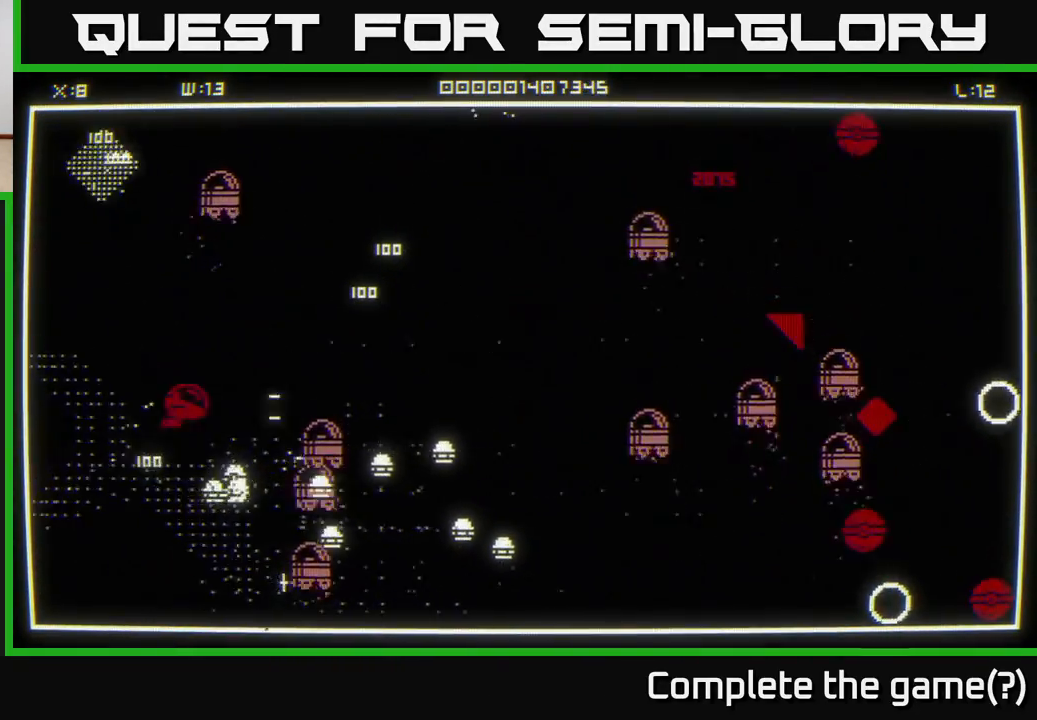
{"buttons": [], "left_stick": "right", "right_stick": "down-right", "events": [[50, "left_stick", "up"], [133, "left_stick", "up-right"], [400, "left_stick", "right"]]}